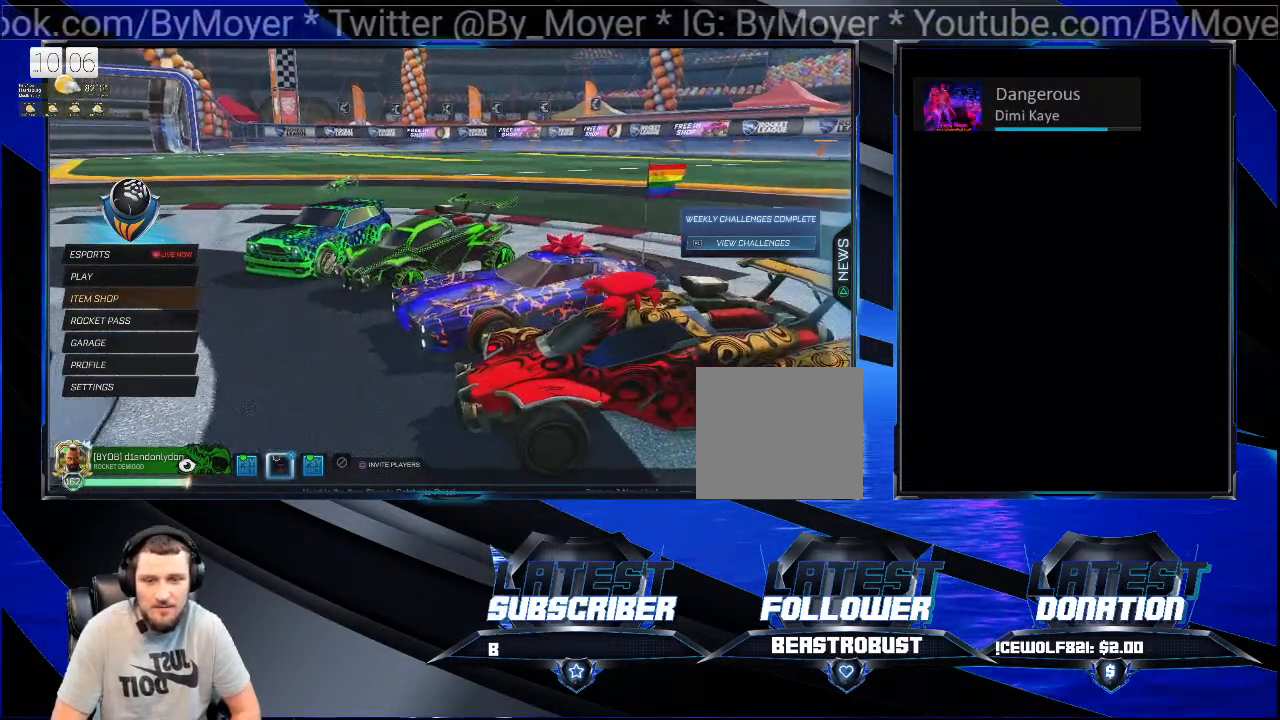
Gameplay with a controller (PlayStation layout); each line is a JSON object with the inputs held at the frame after it. "events" lists button and stick changes between this image and that frame as [ms after this image, input, new state], when the widget could be followed in between. Not read: R1.
{"buttons": [], "left_stick": "center", "right_stick": "left", "events": [[100, "right_stick", "left"]]}
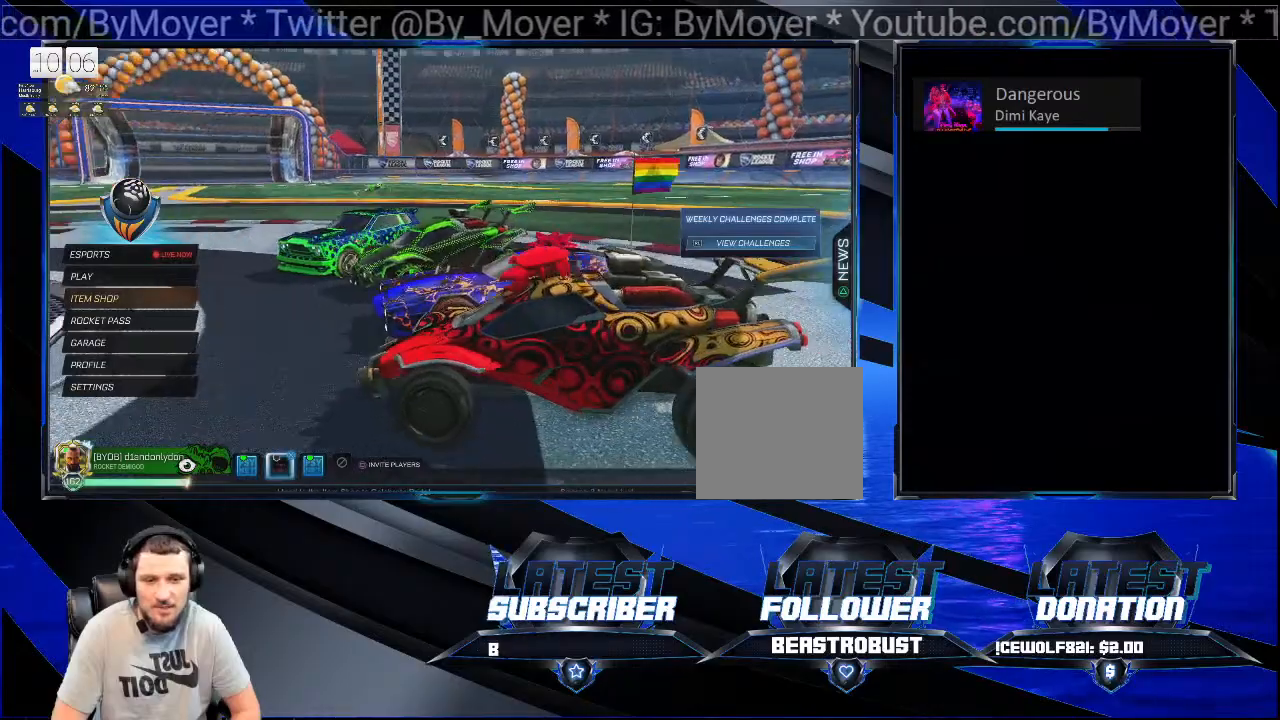
{"buttons": [], "left_stick": "center", "right_stick": "center", "events": [[300, "right_stick", "center"]]}
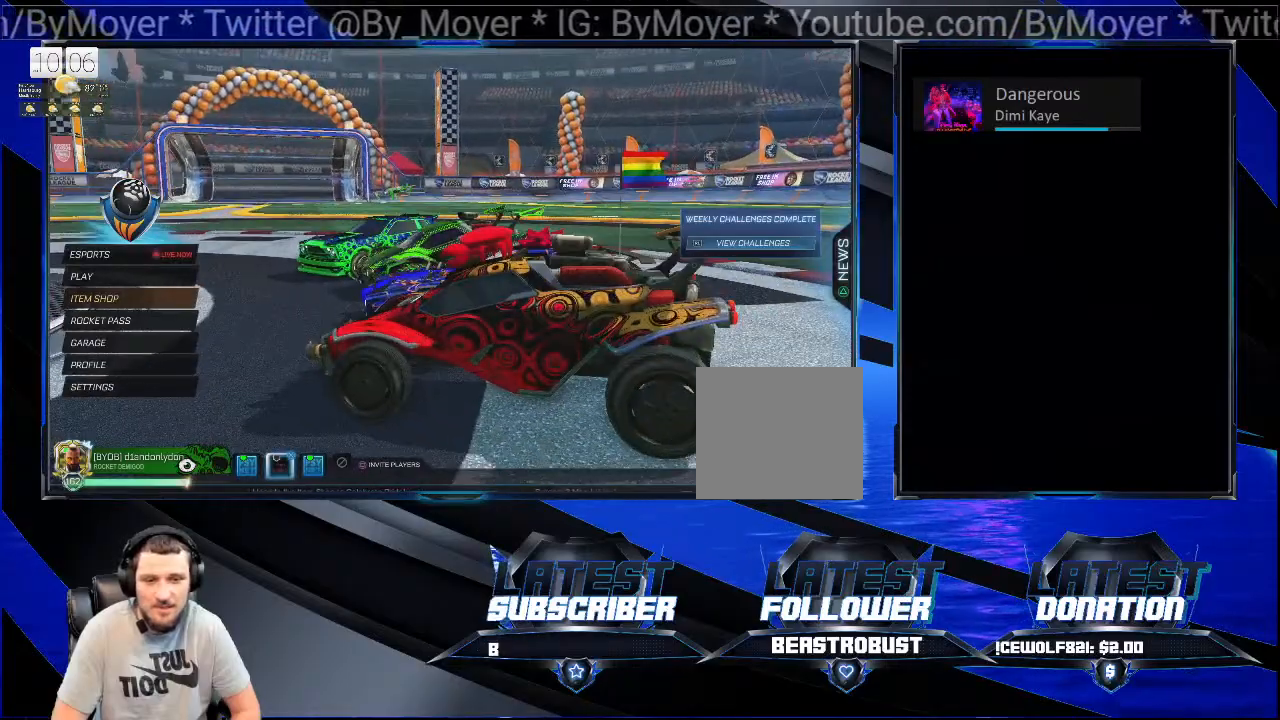
{"buttons": [], "left_stick": "center", "right_stick": "center", "events": []}
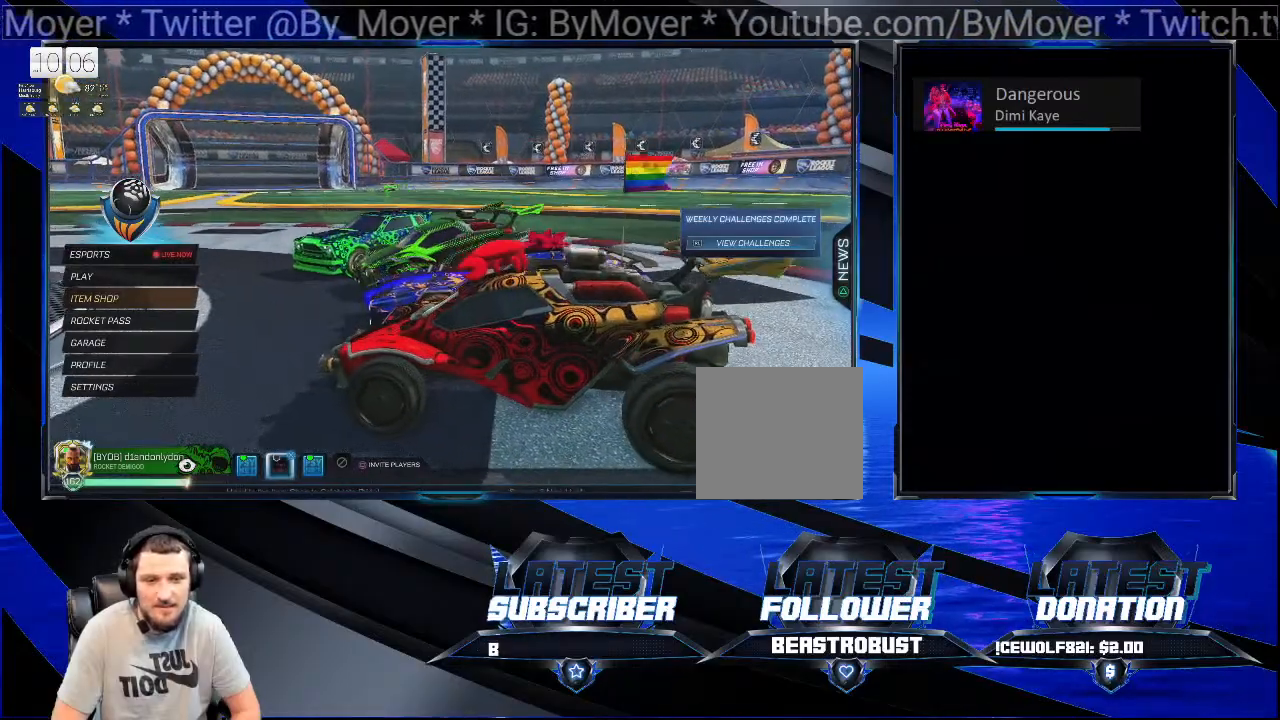
{"buttons": [], "left_stick": "center", "right_stick": "center", "events": []}
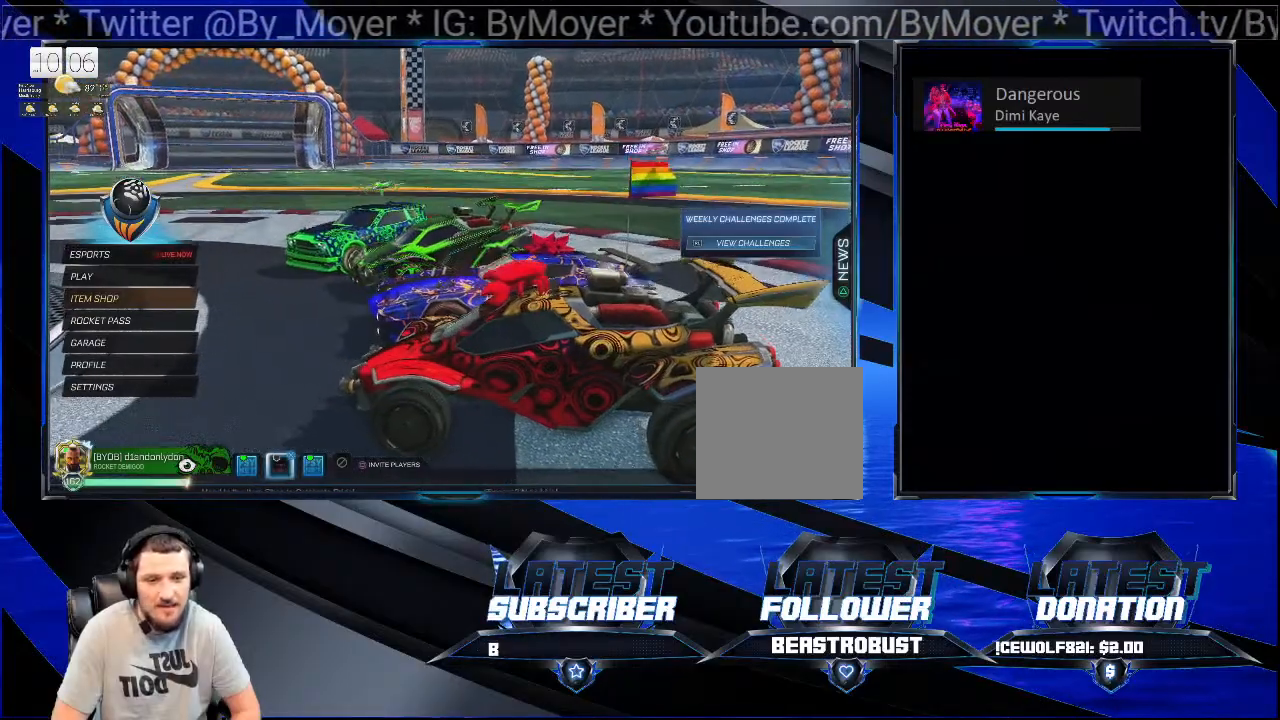
{"buttons": [], "left_stick": "center", "right_stick": "center", "events": []}
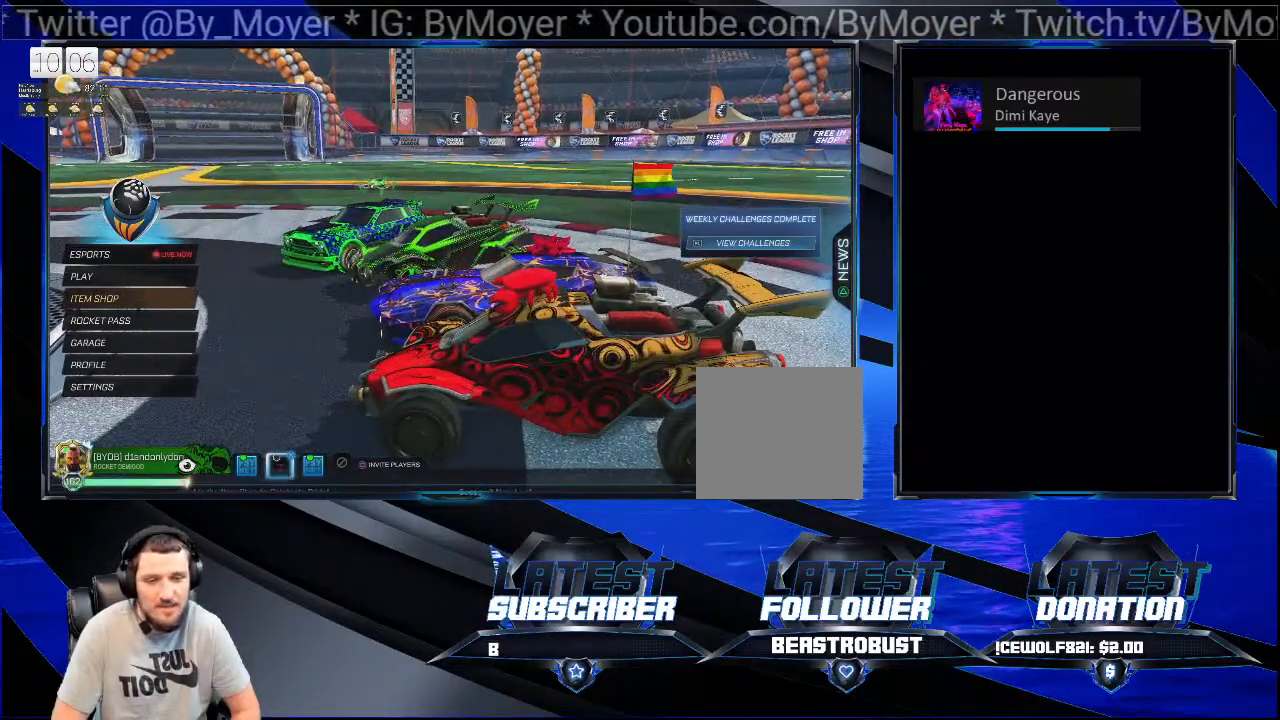
{"buttons": [], "left_stick": "center", "right_stick": "center", "events": []}
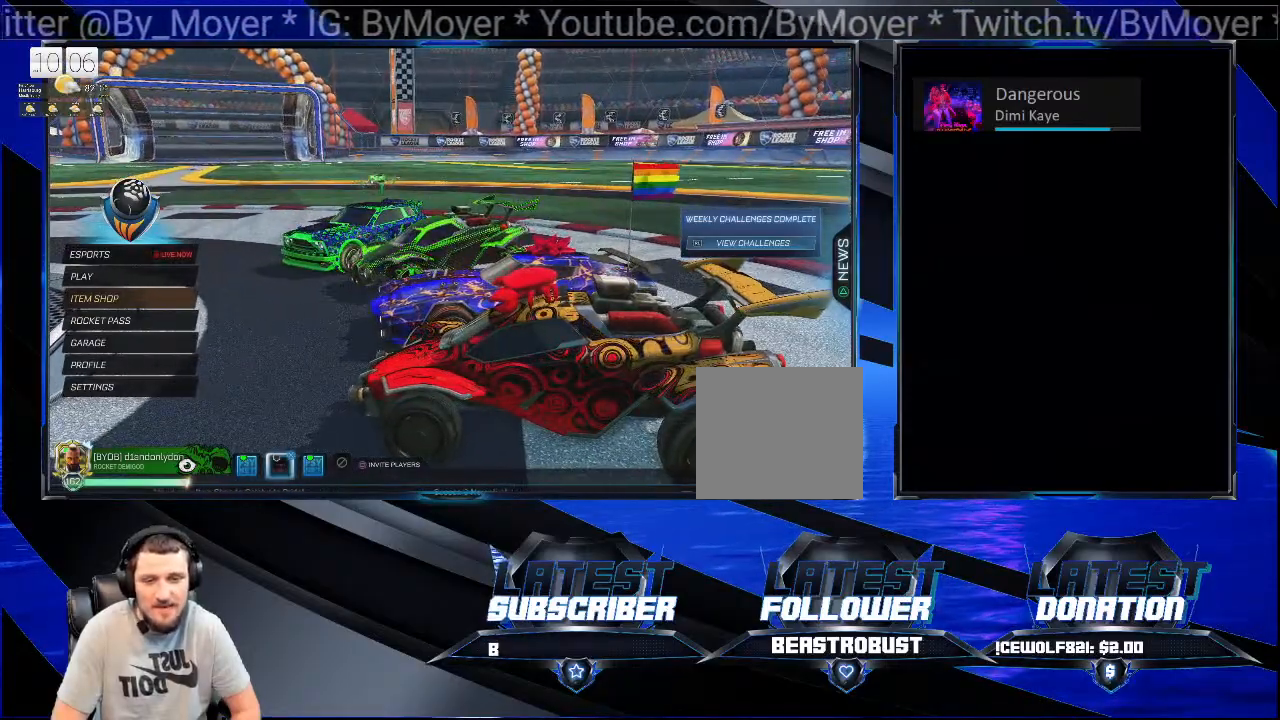
{"buttons": [], "left_stick": "center", "right_stick": "center", "events": []}
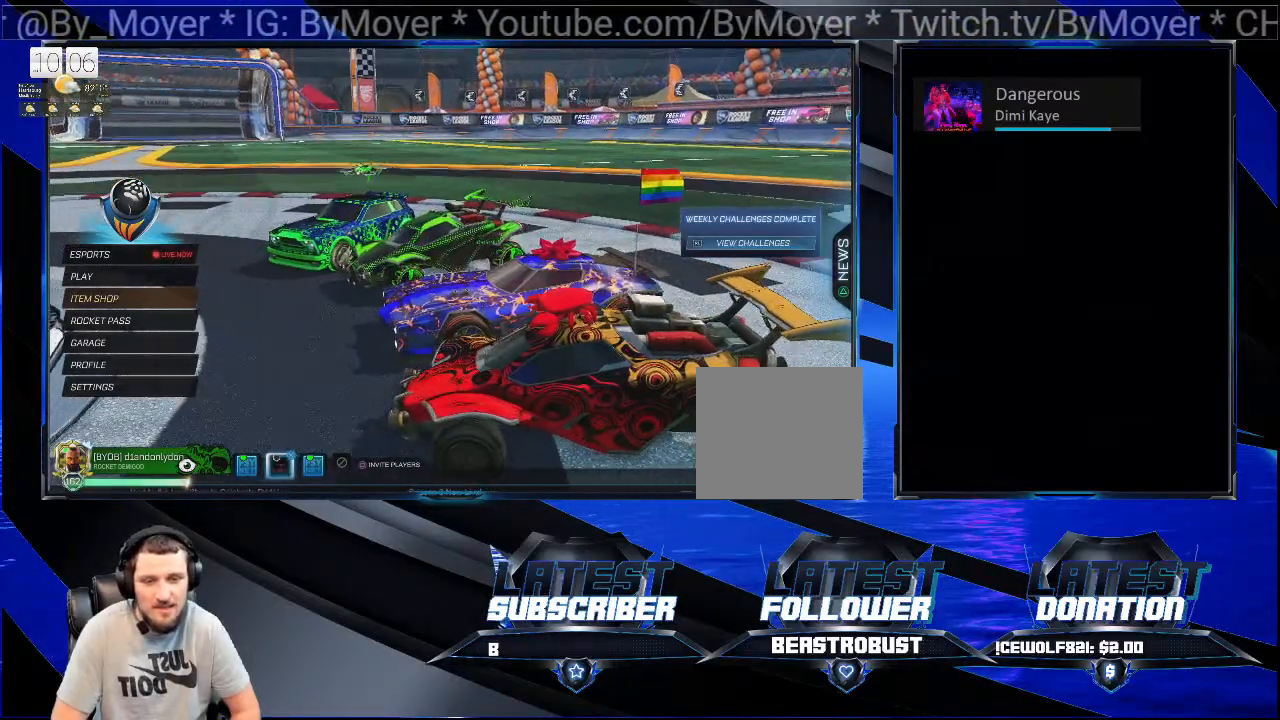
{"buttons": [], "left_stick": "center", "right_stick": "right", "events": [[67, "right_stick", "right"]]}
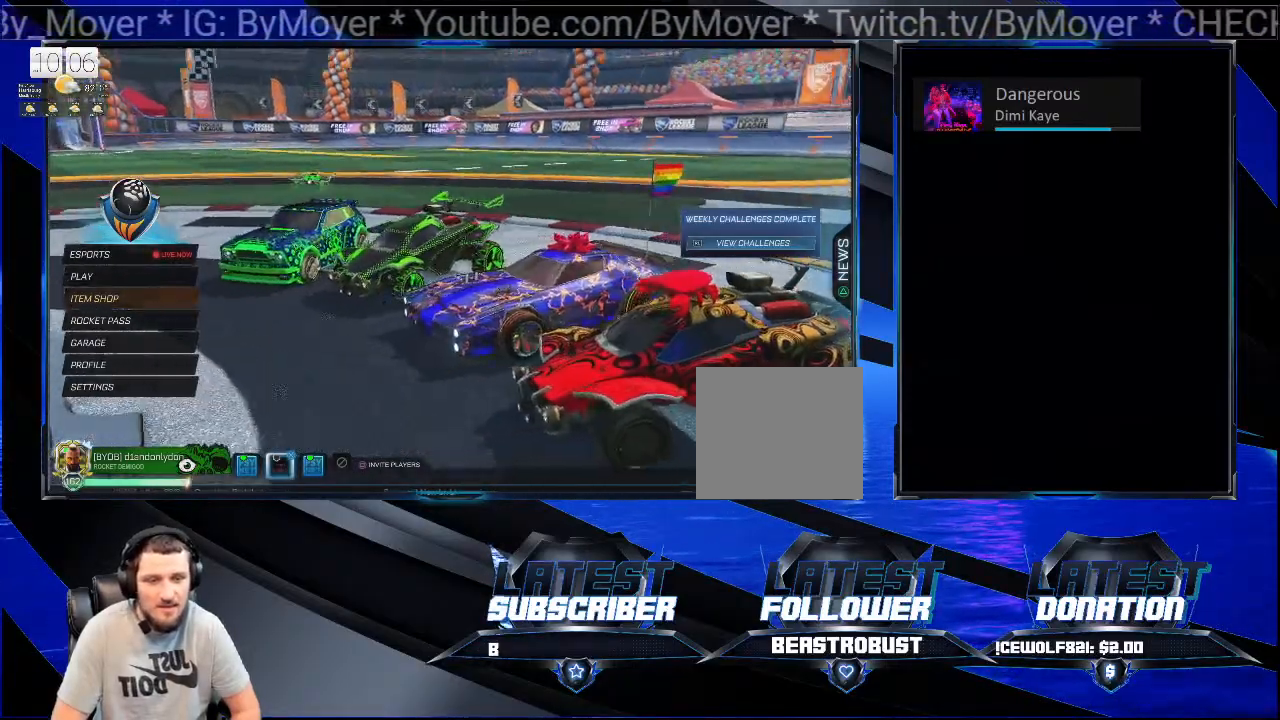
{"buttons": [], "left_stick": "center", "right_stick": "center", "events": [[267, "right_stick", "center"]]}
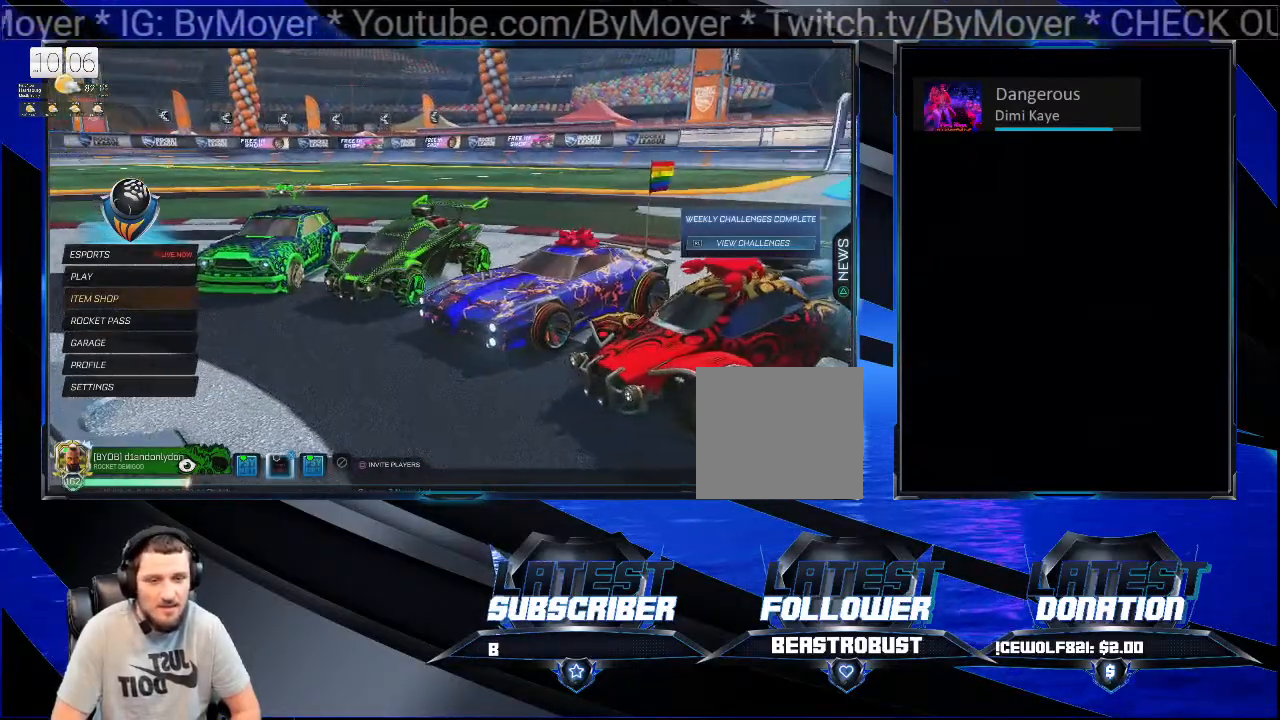
{"buttons": [], "left_stick": "center", "right_stick": "left", "events": [[33, "right_stick", "left"]]}
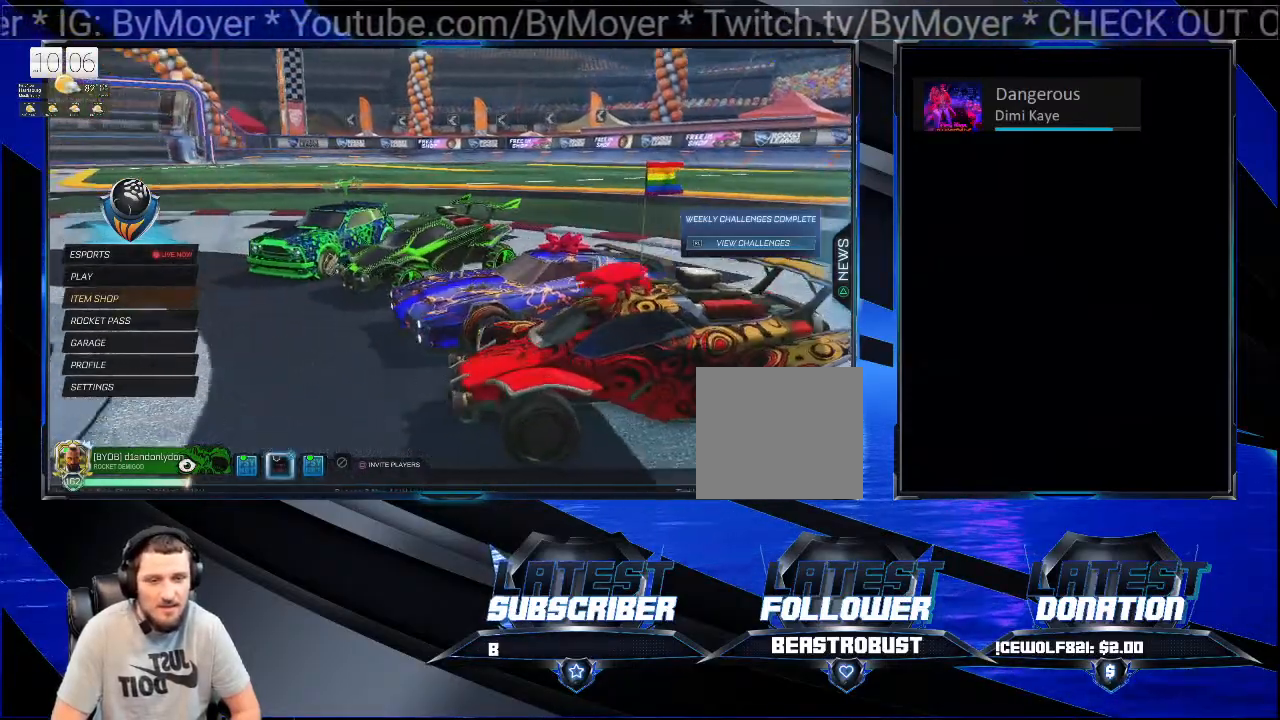
{"buttons": [], "left_stick": "center", "right_stick": "left", "events": []}
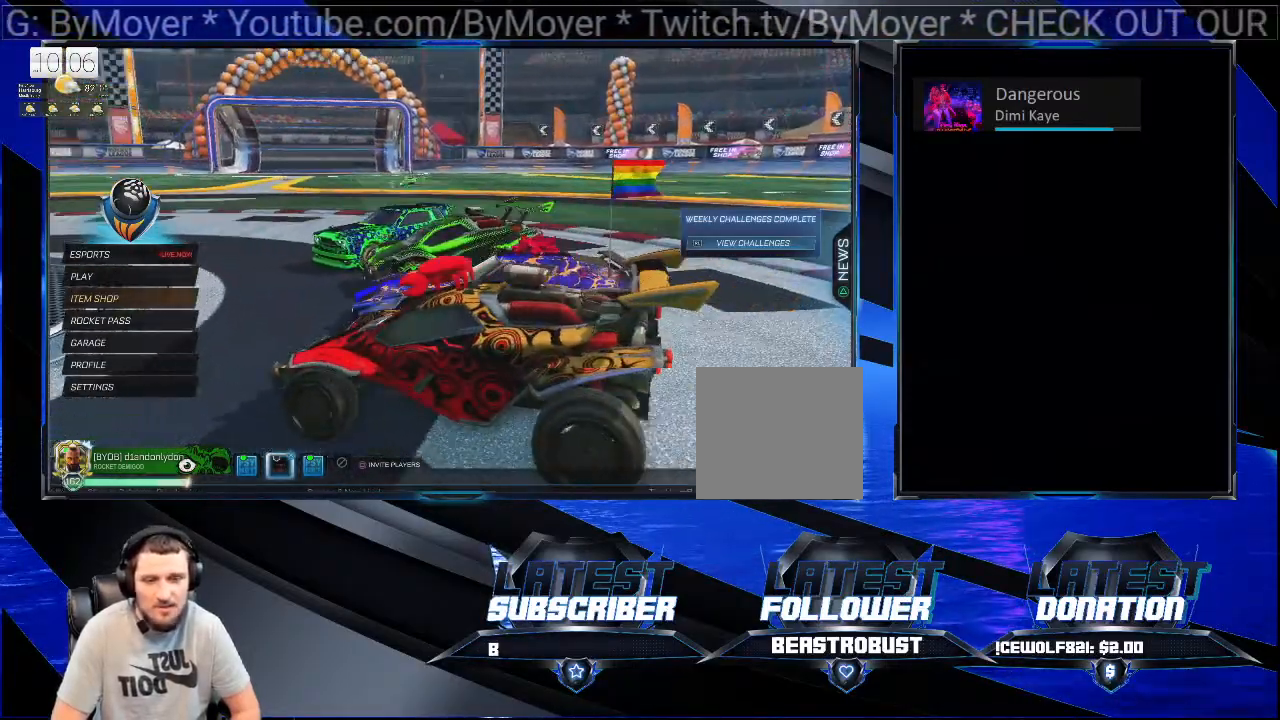
{"buttons": [], "left_stick": "center", "right_stick": "center", "events": [[200, "right_stick", "center"]]}
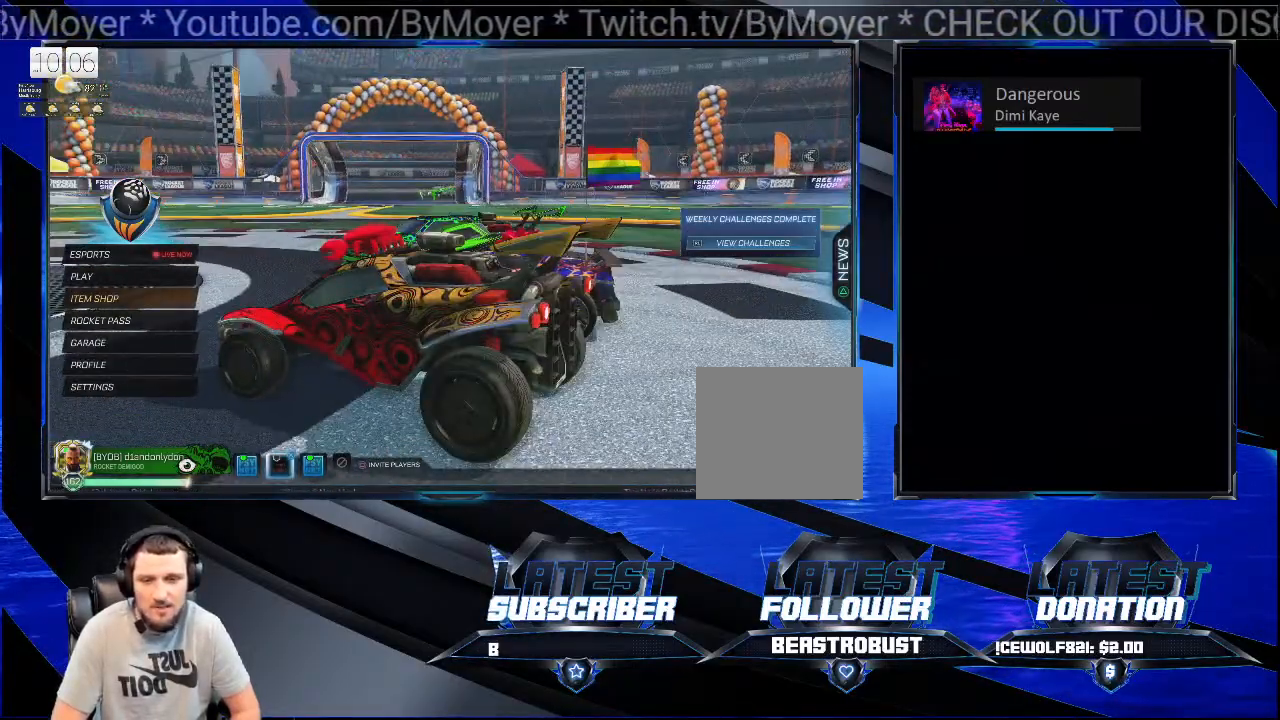
{"buttons": [], "left_stick": "center", "right_stick": "center", "events": []}
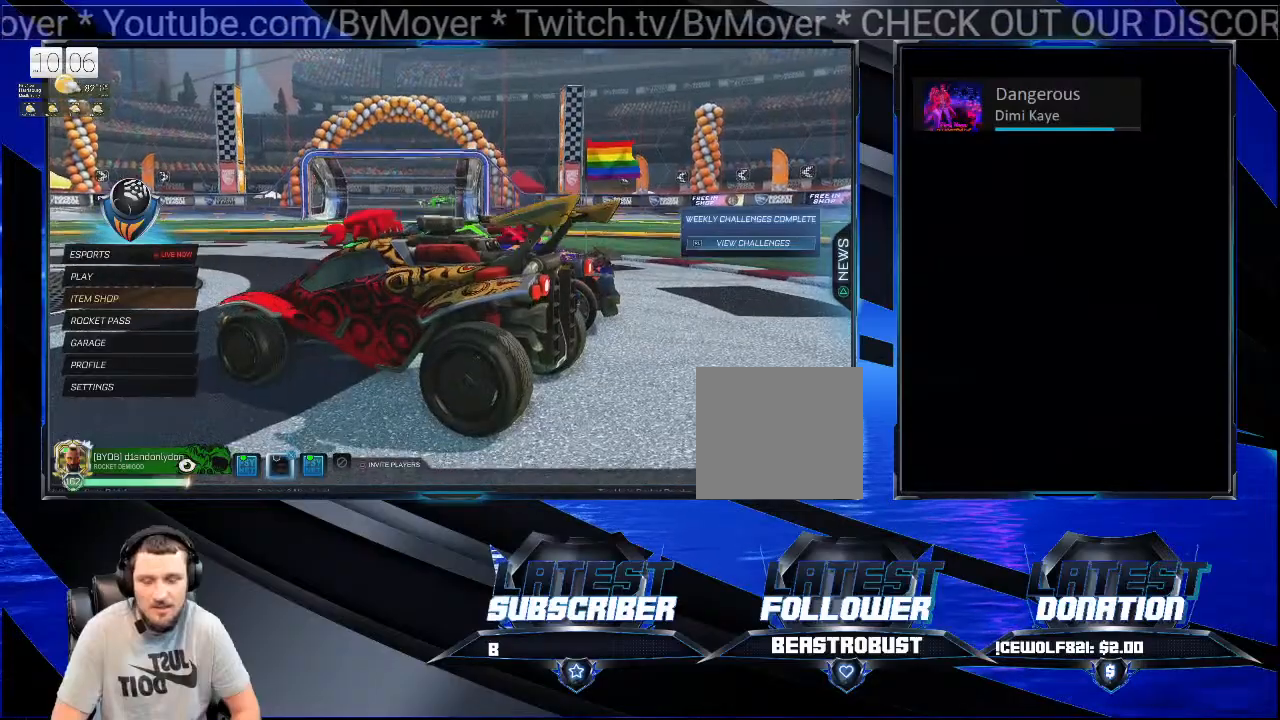
{"buttons": [], "left_stick": "center", "right_stick": "center", "events": []}
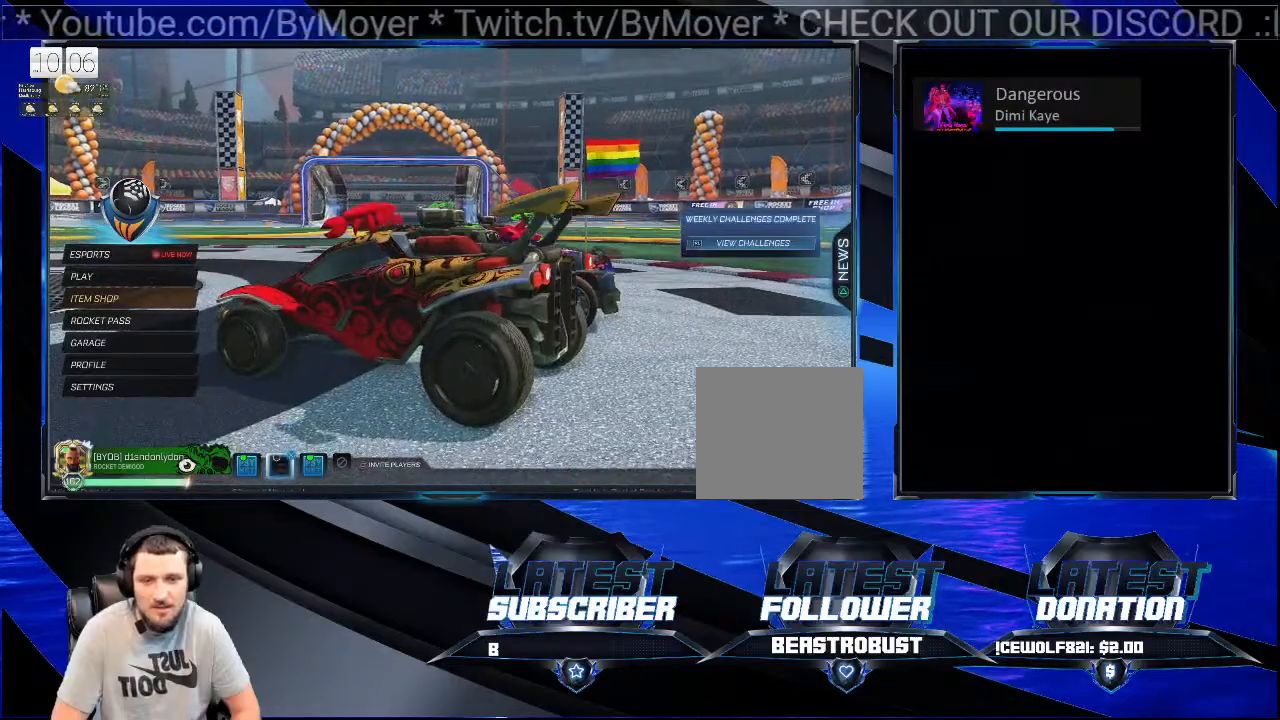
{"buttons": [], "left_stick": "center", "right_stick": "center", "events": []}
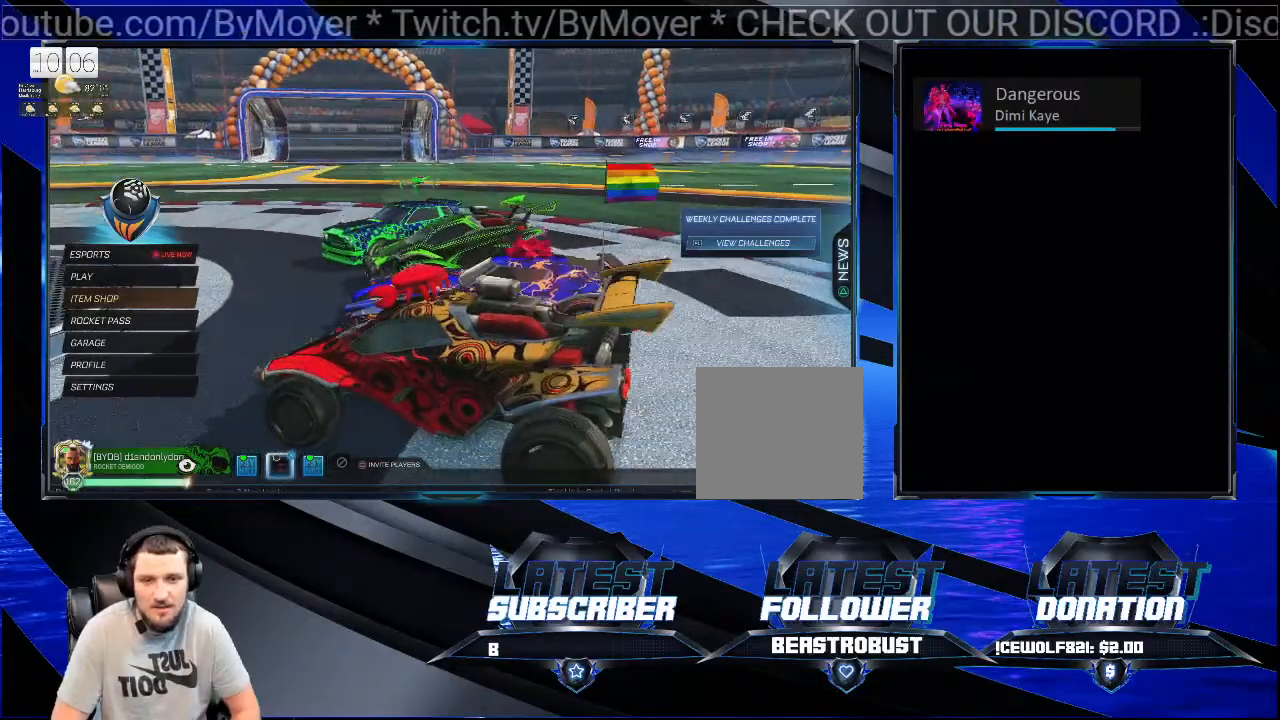
{"buttons": [], "left_stick": "center", "right_stick": "center", "events": []}
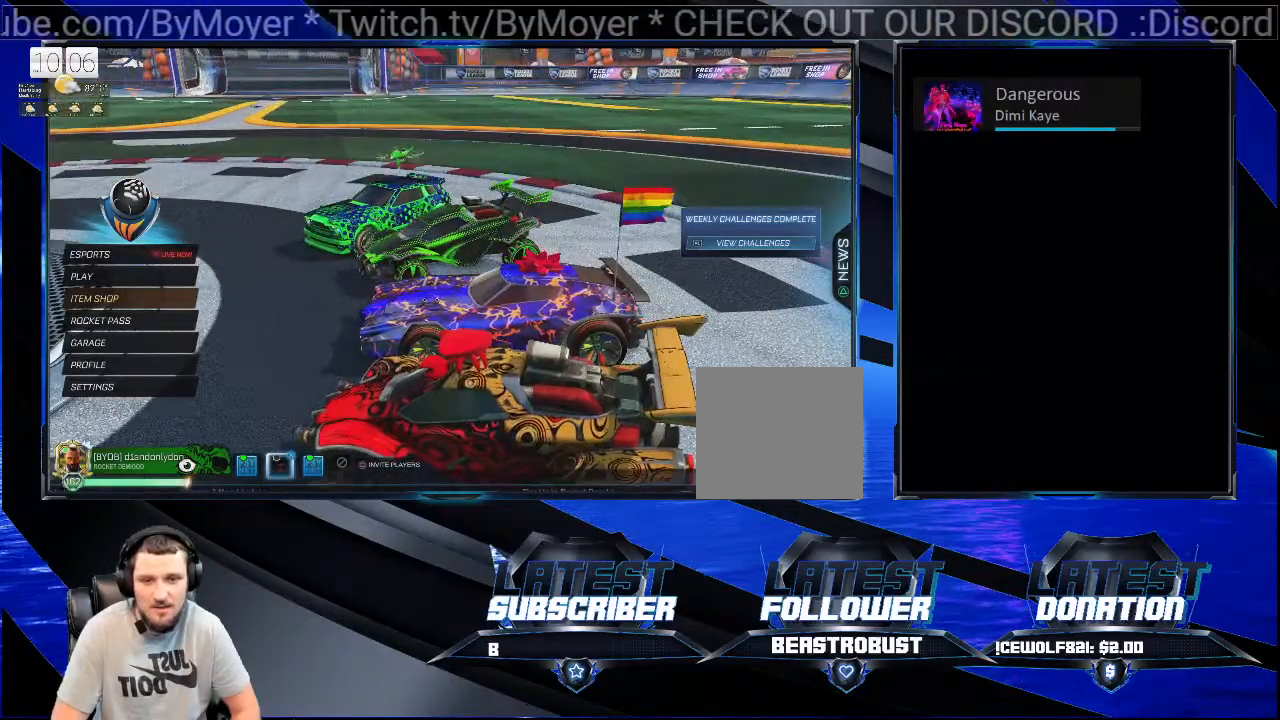
{"buttons": [], "left_stick": "center", "right_stick": "center", "events": []}
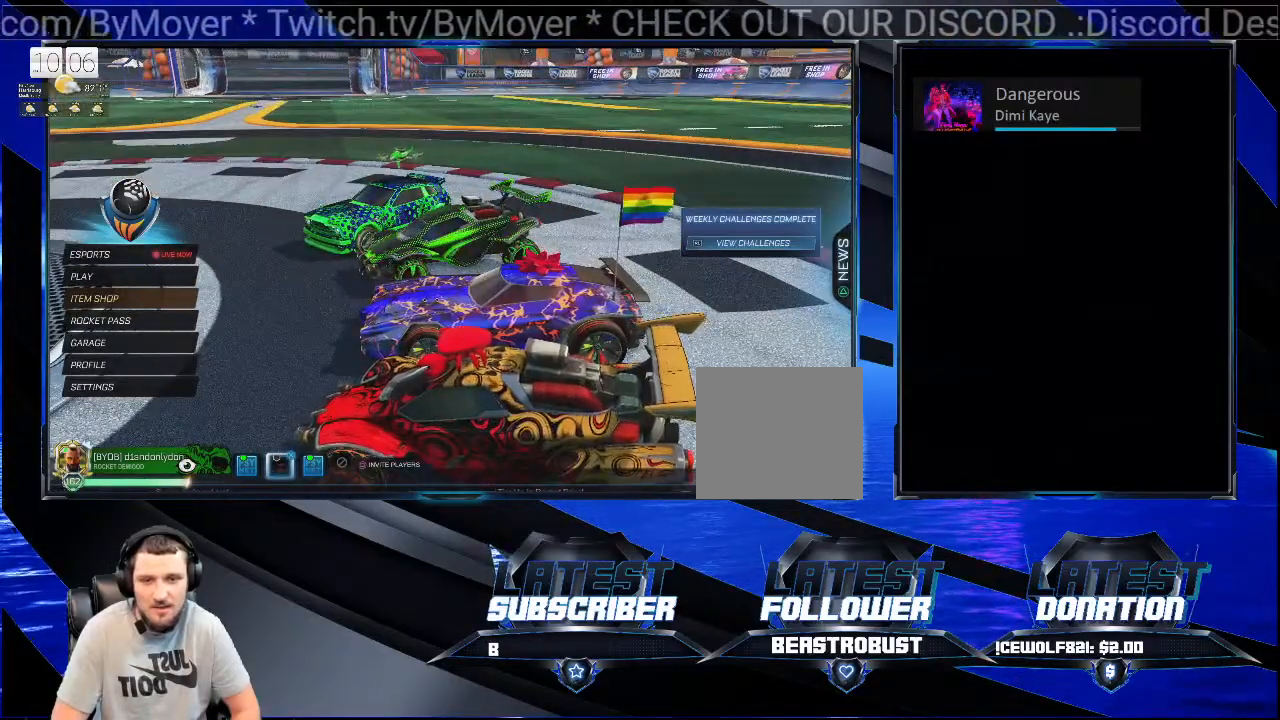
{"buttons": [], "left_stick": "center", "right_stick": "center", "events": []}
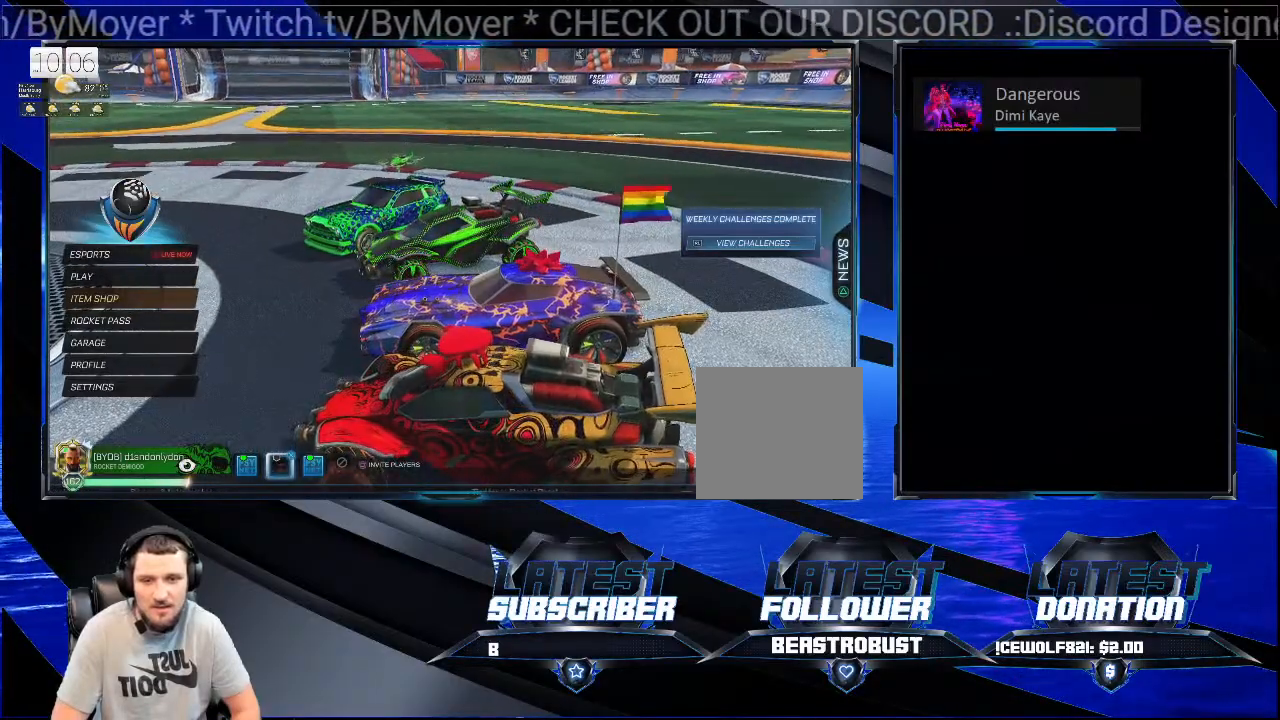
{"buttons": [], "left_stick": "center", "right_stick": "center", "events": []}
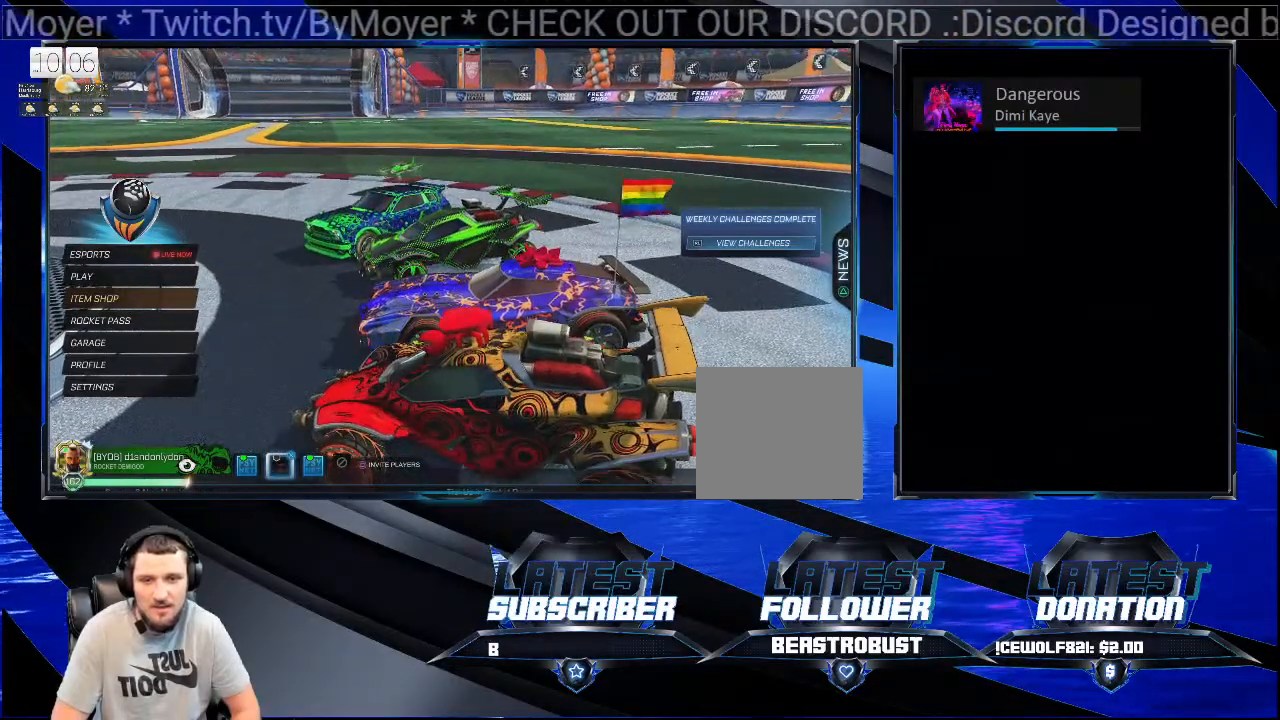
{"buttons": [], "left_stick": "center", "right_stick": "center", "events": []}
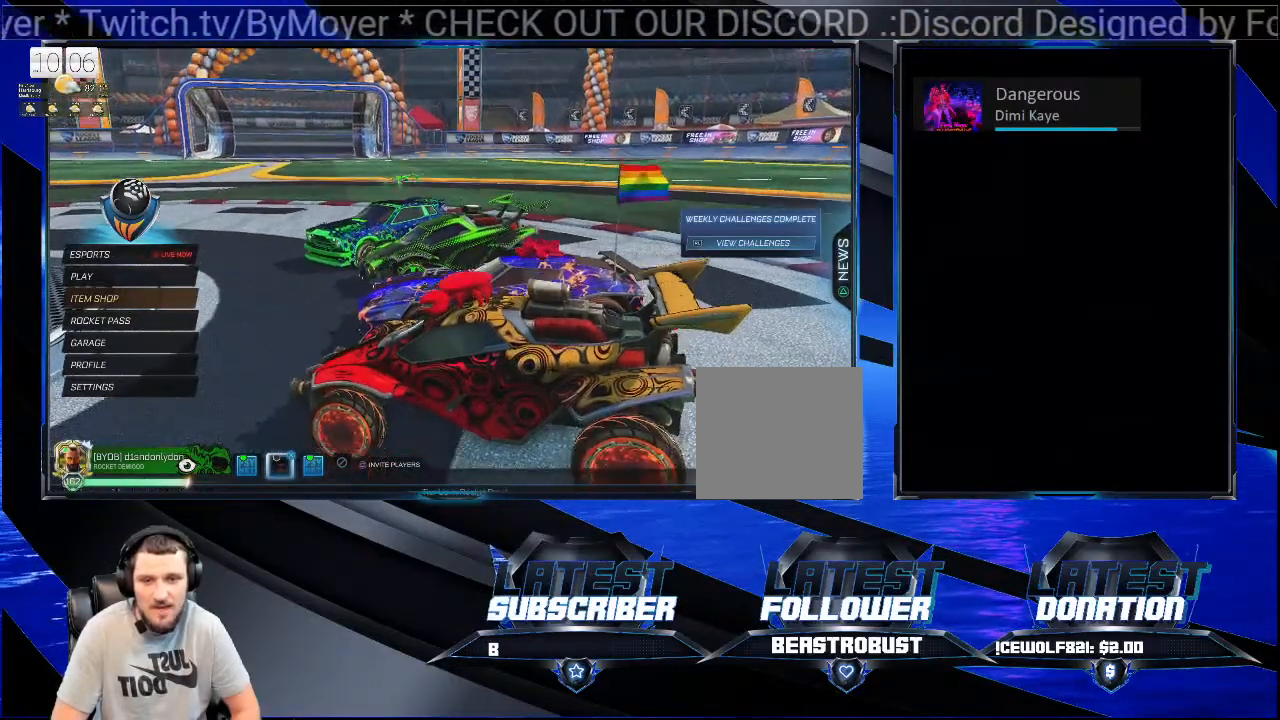
{"buttons": [], "left_stick": "center", "right_stick": "up-left", "events": [[433, "right_stick", "up-left"]]}
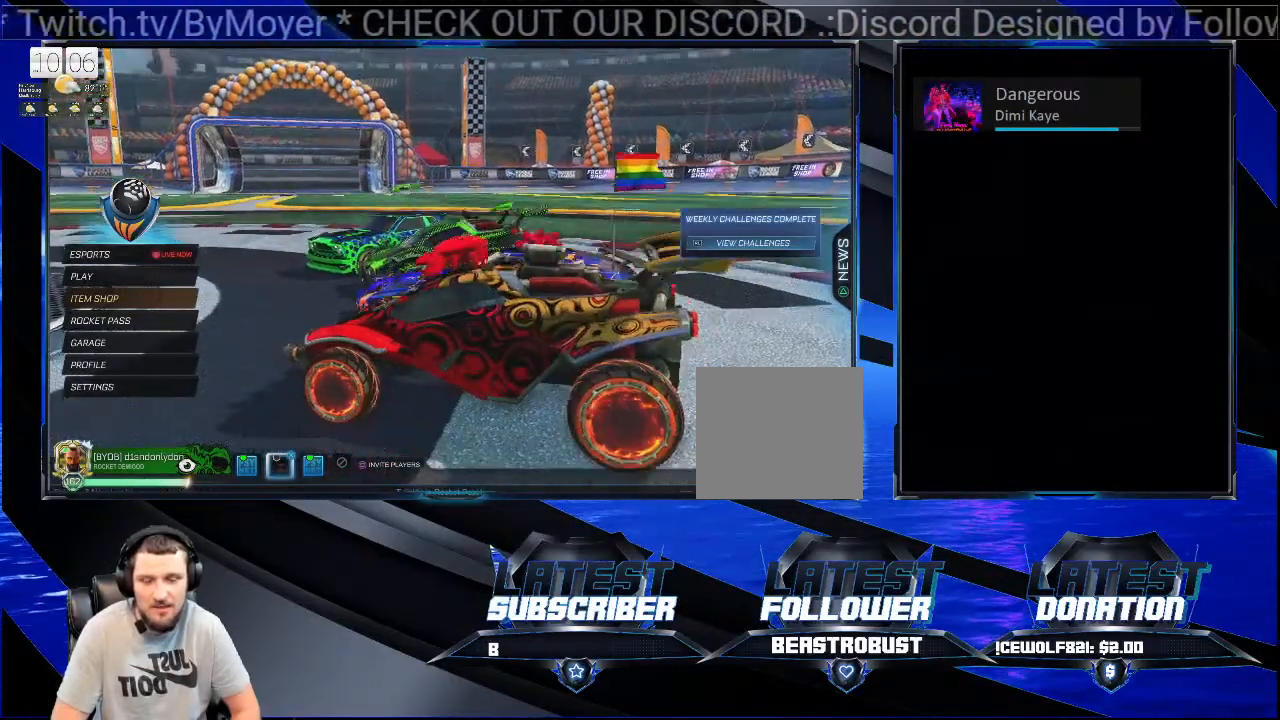
{"buttons": [], "left_stick": "center", "right_stick": "center", "events": [[167, "right_stick", "center"]]}
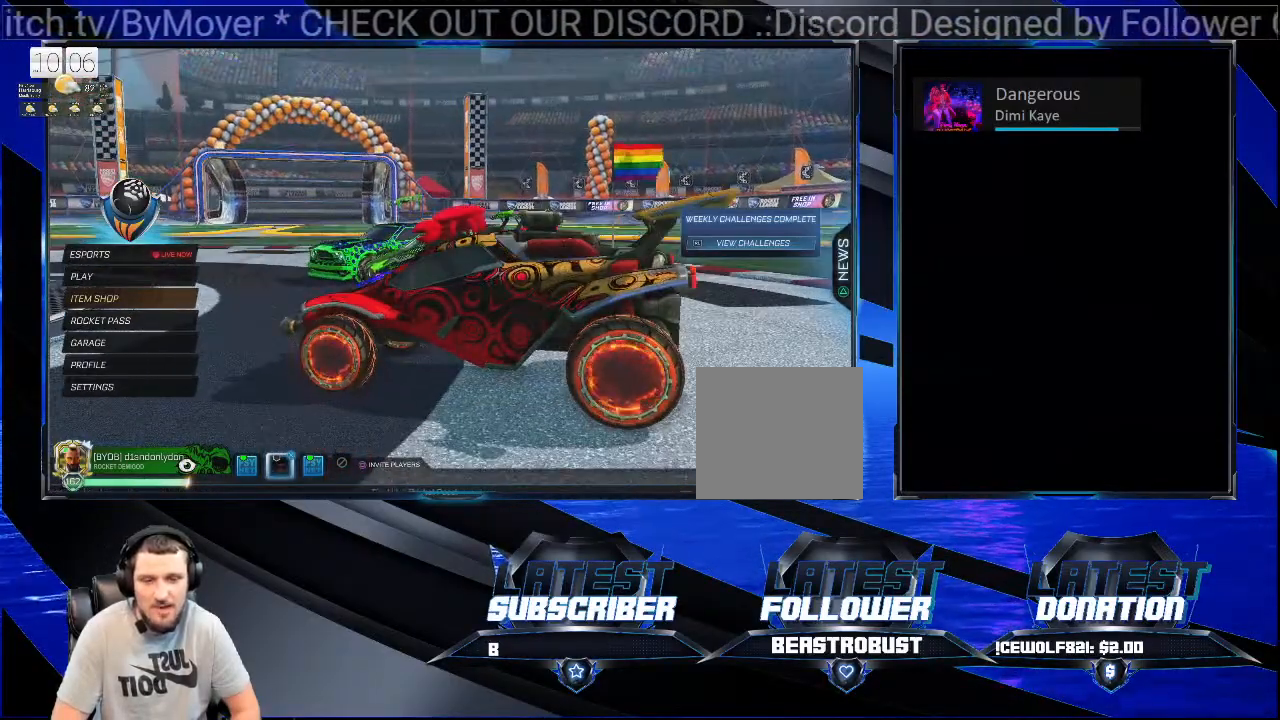
{"buttons": [], "left_stick": "center", "right_stick": "center", "events": []}
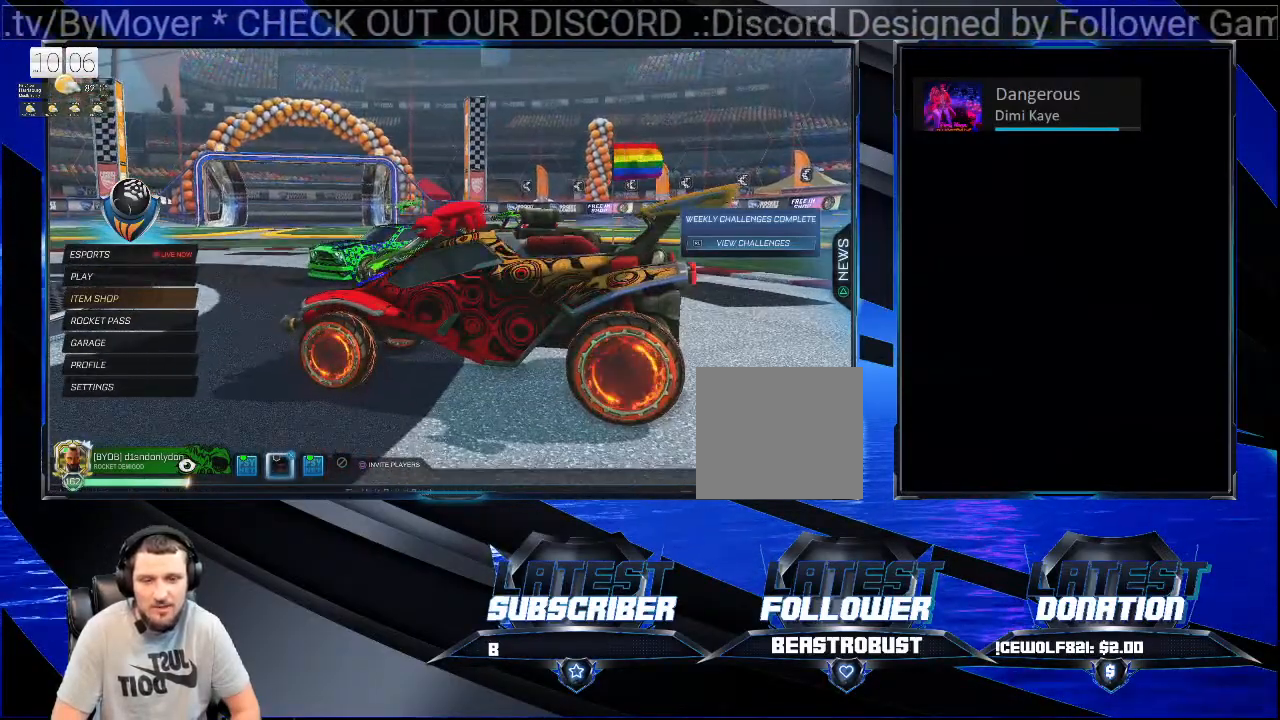
{"buttons": [], "left_stick": "center", "right_stick": "center", "events": []}
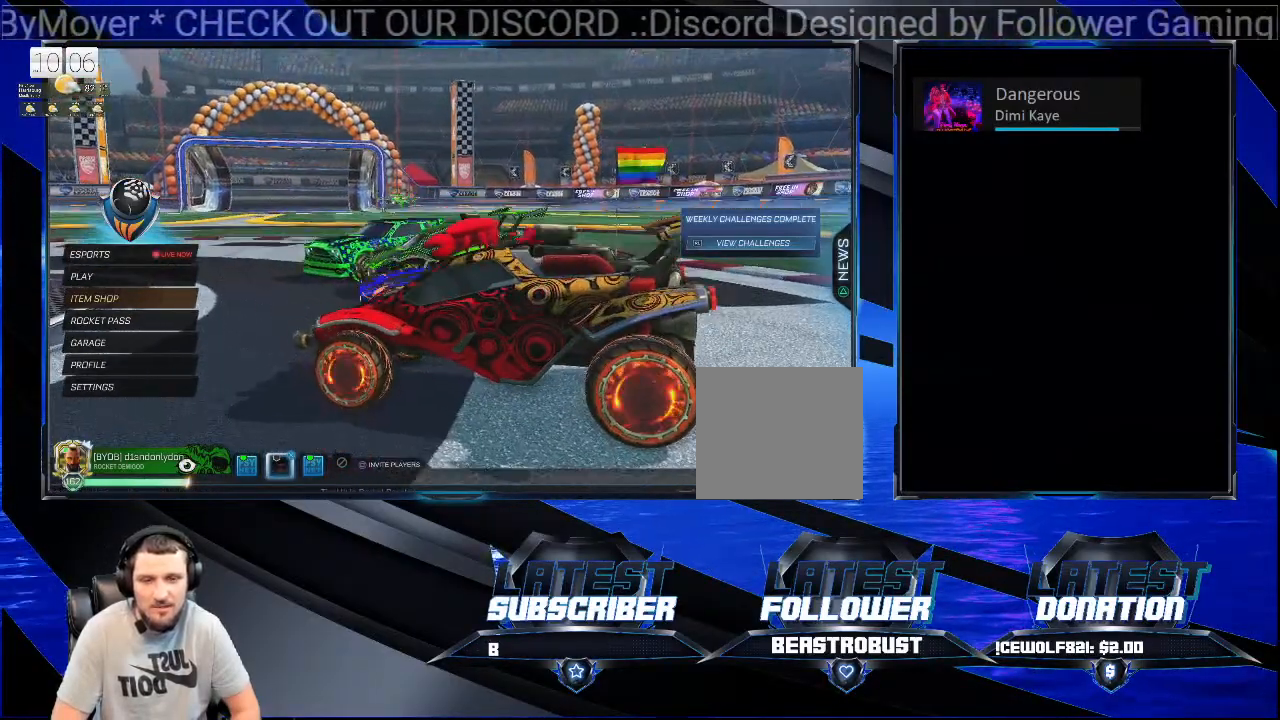
{"buttons": [], "left_stick": "center", "right_stick": "center", "events": []}
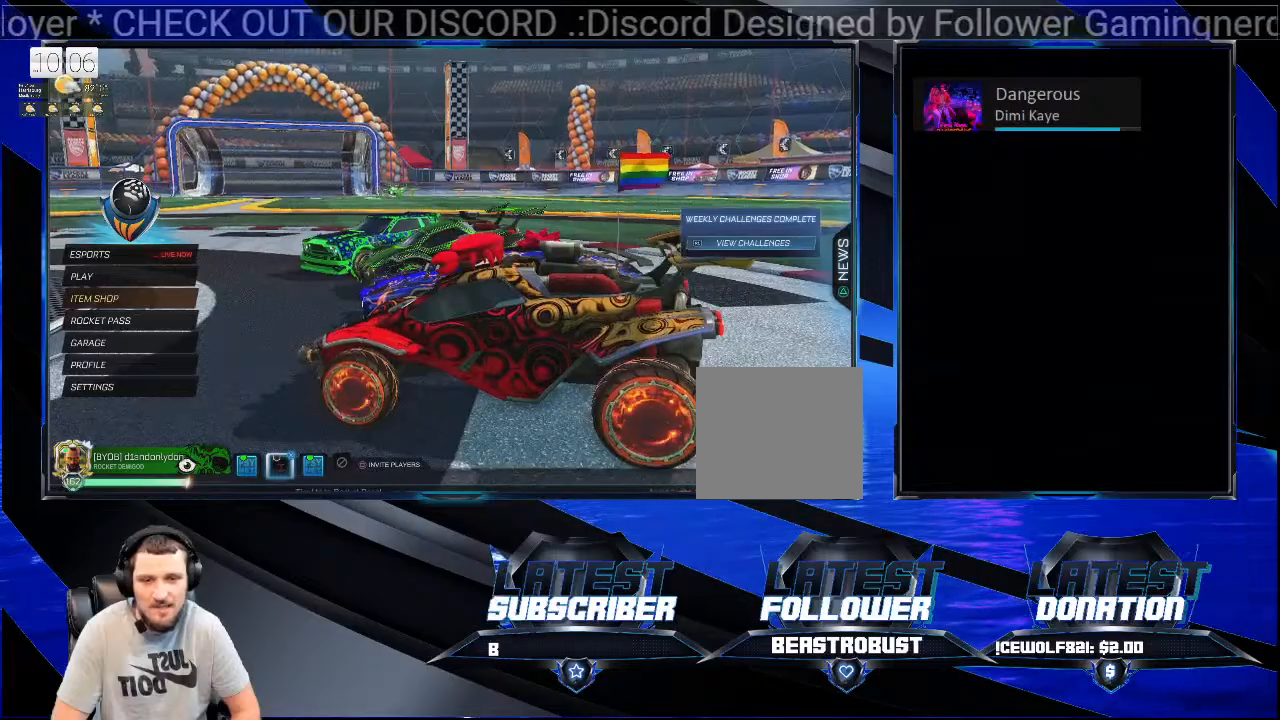
{"buttons": [], "left_stick": "center", "right_stick": "center", "events": []}
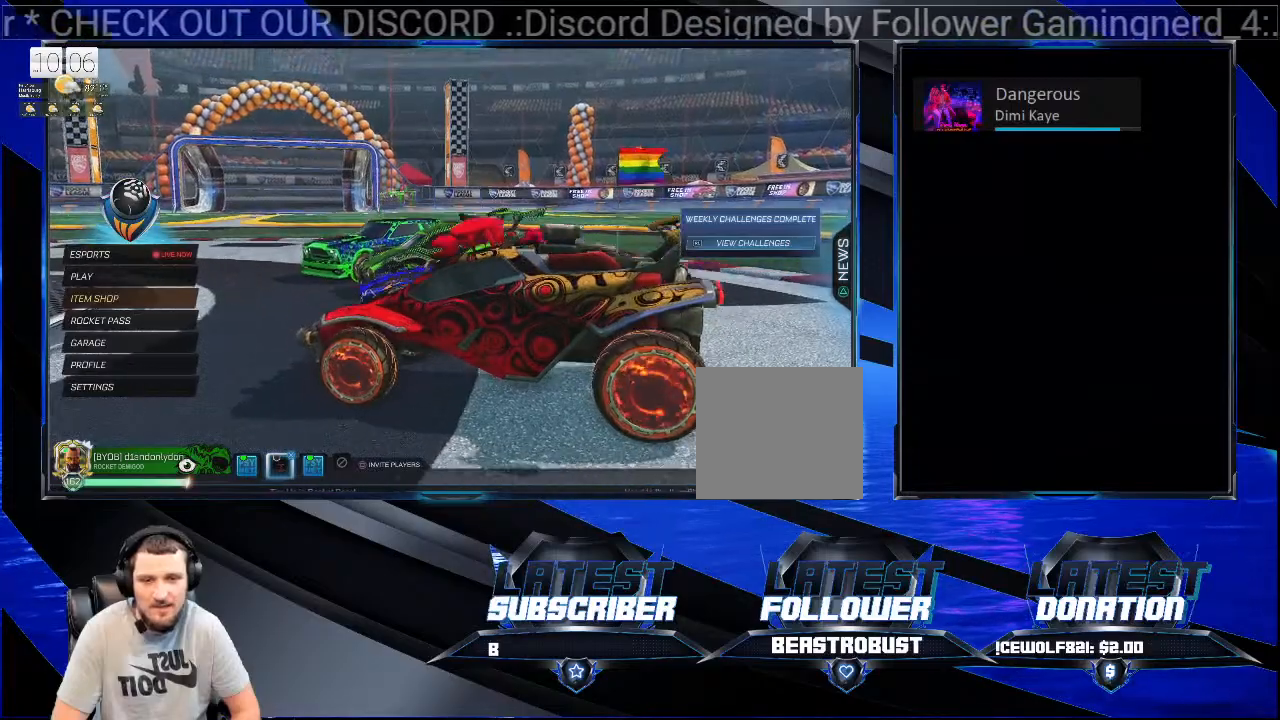
{"buttons": [], "left_stick": "center", "right_stick": "center", "events": [[33, "right_stick", "up"], [233, "right_stick", "center"]]}
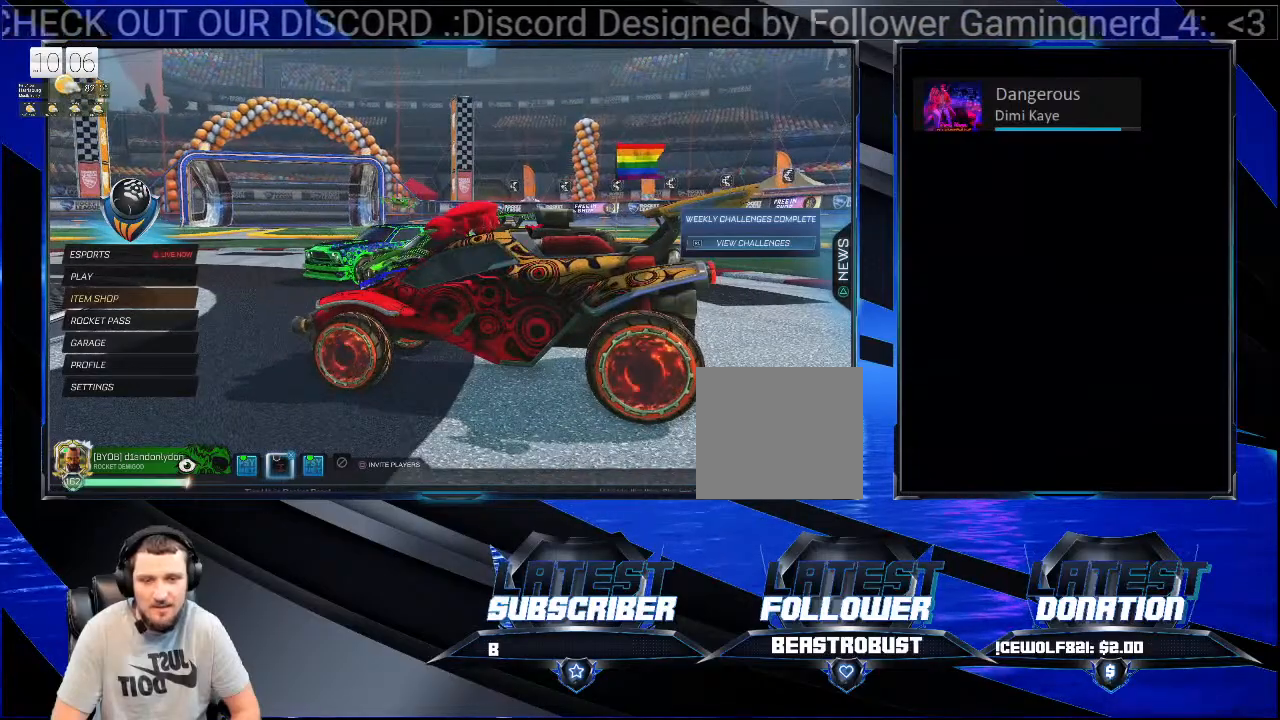
{"buttons": [], "left_stick": "center", "right_stick": "center", "events": []}
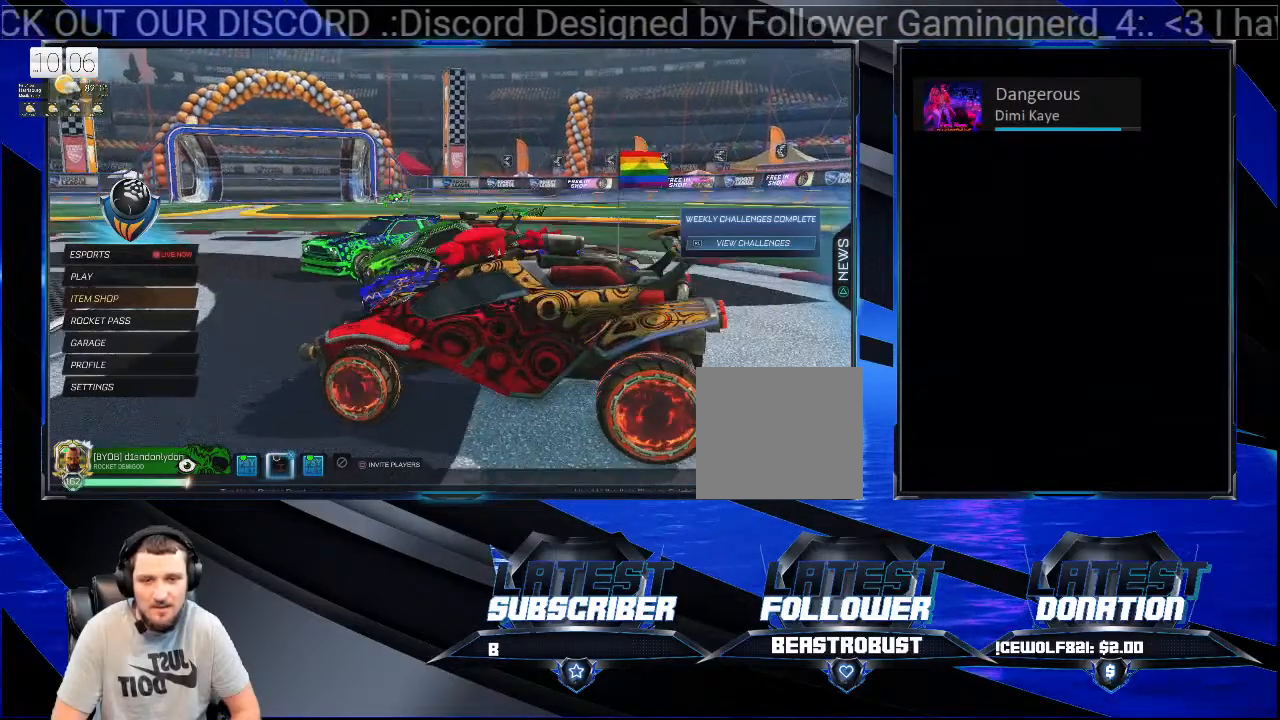
{"buttons": [], "left_stick": "center", "right_stick": "down", "events": [[233, "right_stick", "down"]]}
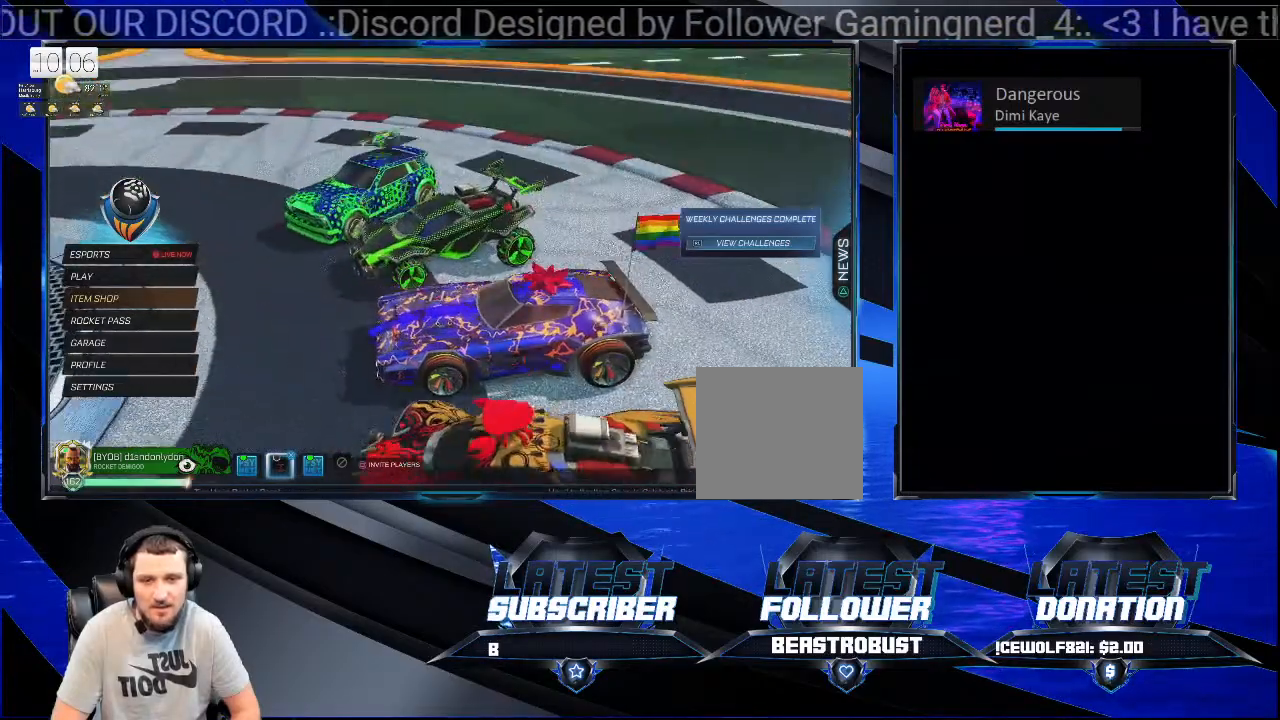
{"buttons": [], "left_stick": "center", "right_stick": "center", "events": [[200, "right_stick", "center"]]}